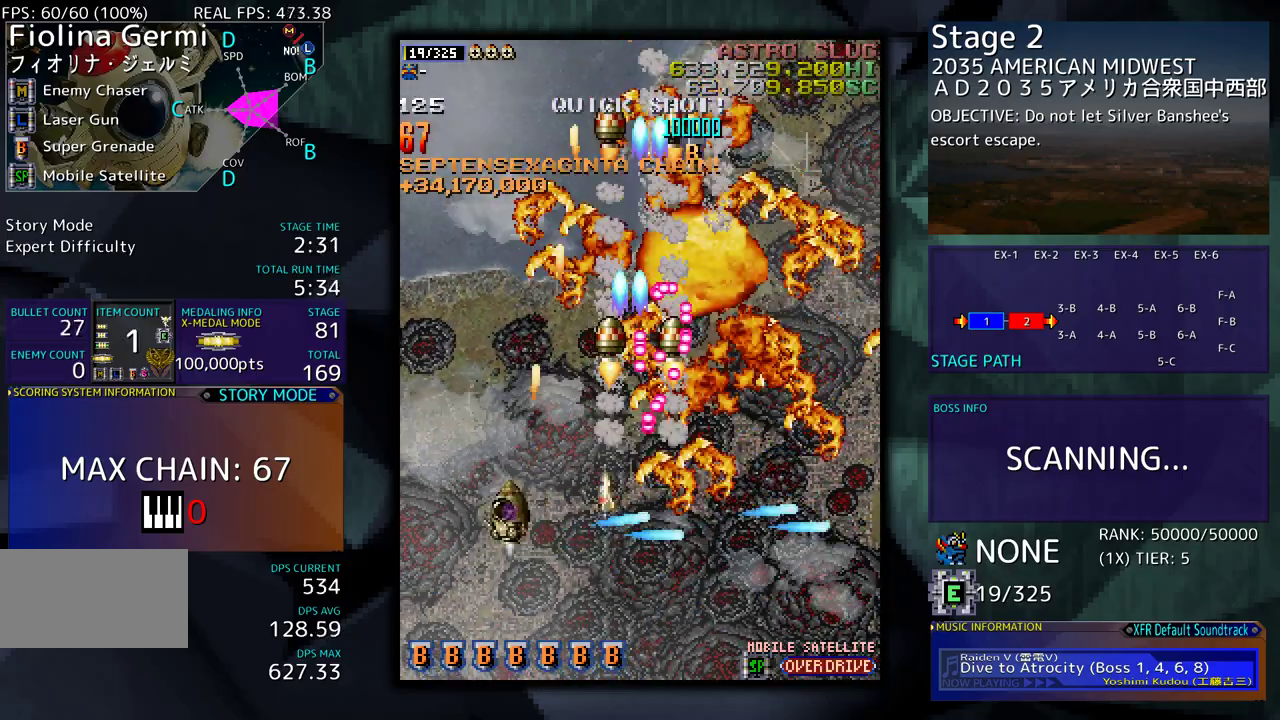
Gameplay with a controller; each line is a JSON object with the inputs held at the frame after it. "events" lists button and stick changes between this image and that frame as [ms after this image, input, new state], when the widget could be followed in between. Not read: L3 R3 other_buttons.
{"buttons": ["DPAD_UP", "DPAD_RIGHT"], "events": [[33, "DPAD_UP", "down"], [217, "DPAD_LEFT", "up"], [283, "DPAD_RIGHT", "down"]]}
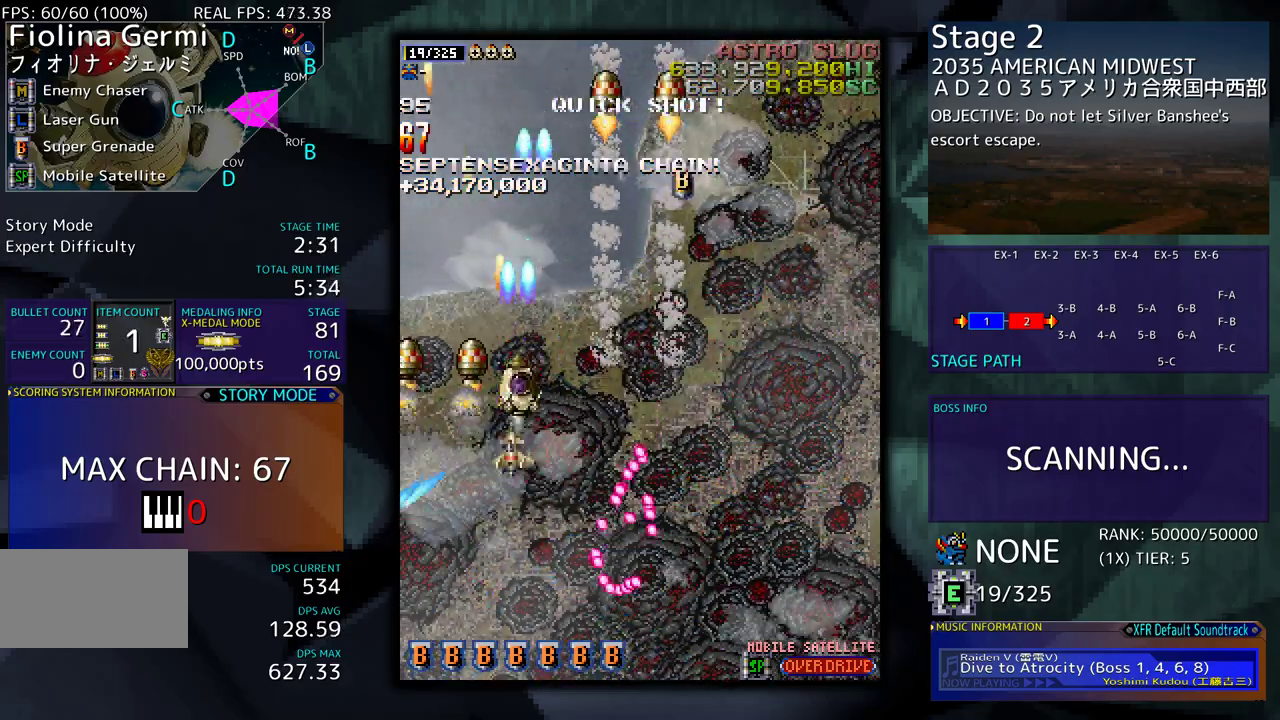
{"buttons": ["DPAD_RIGHT"], "events": [[117, "DPAD_UP", "up"], [133, "DPAD_DOWN", "down"], [383, "DPAD_DOWN", "up"]]}
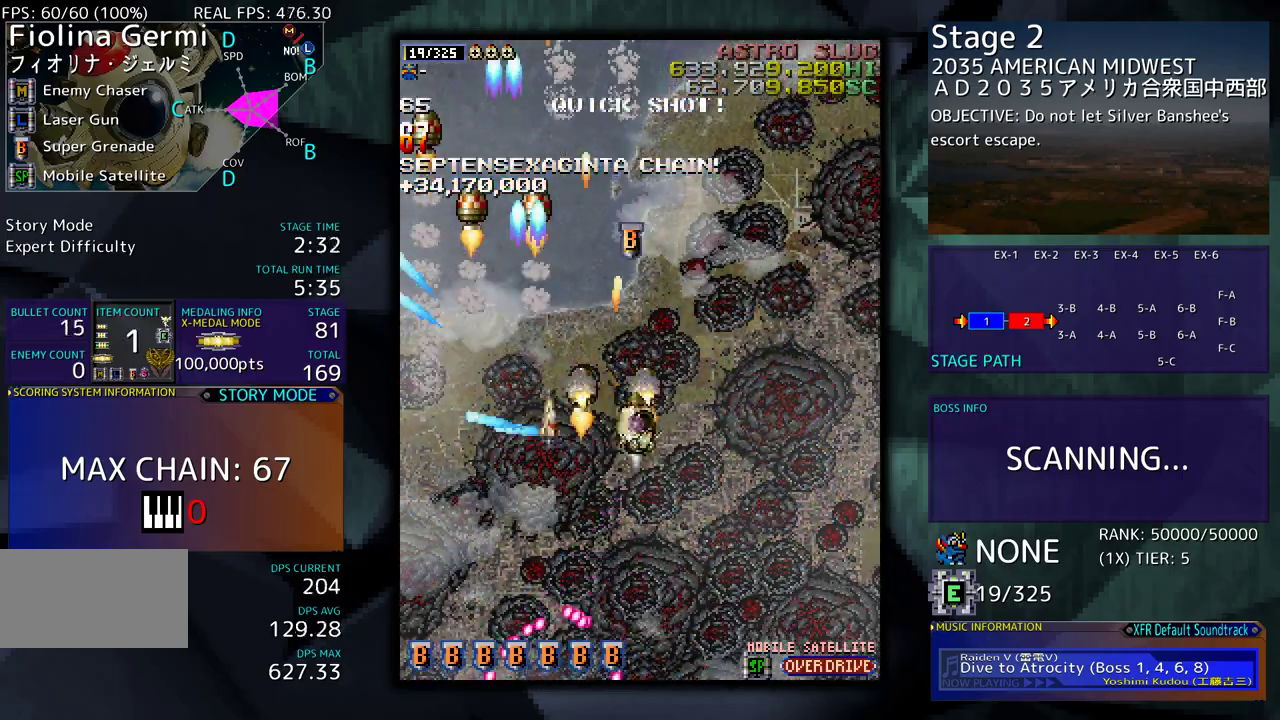
{"buttons": ["DPAD_RIGHT"], "events": []}
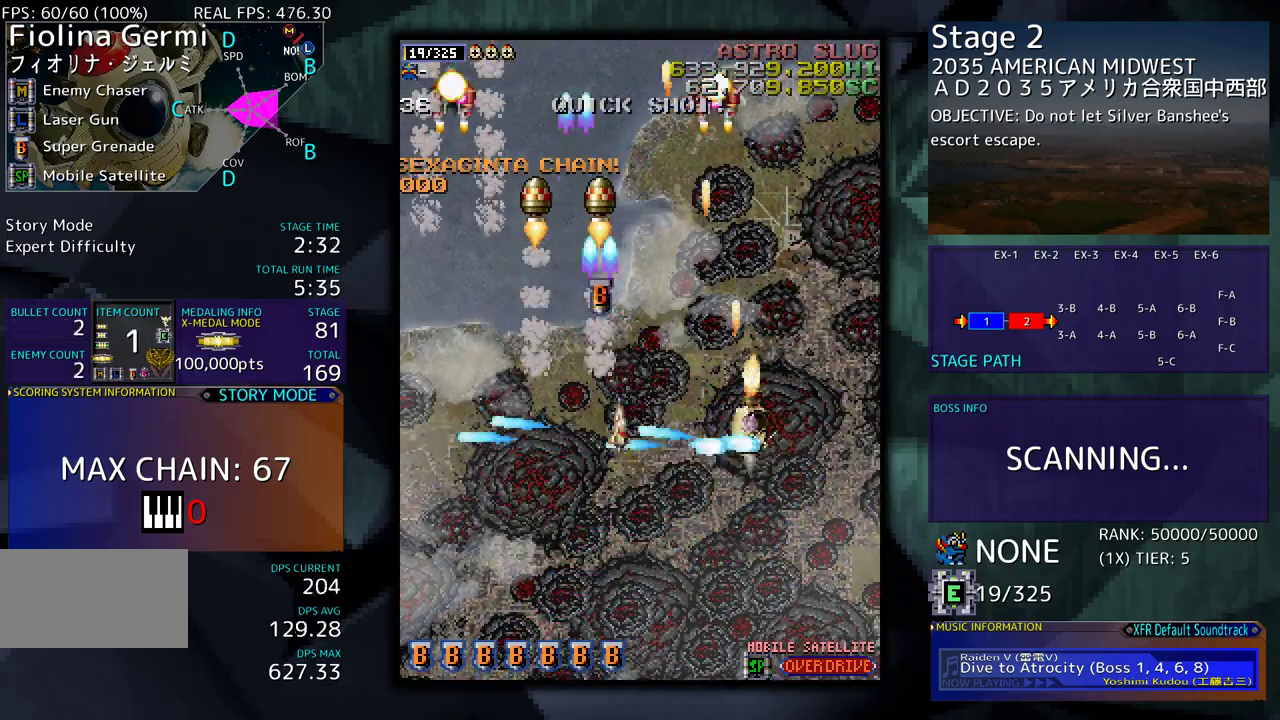
{"buttons": ["DPAD_DOWN", "DPAD_LEFT"], "events": [[67, "DPAD_DOWN", "down"], [117, "DPAD_RIGHT", "up"], [150, "DPAD_LEFT", "down"]]}
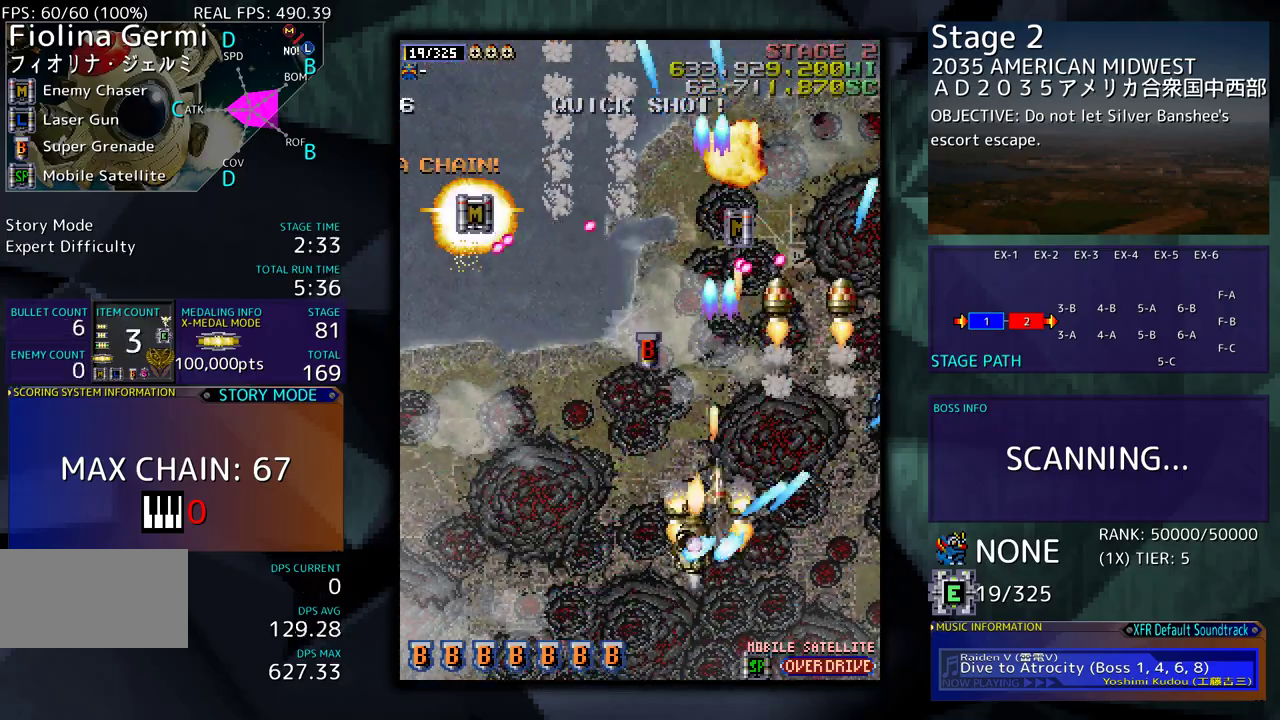
{"buttons": ["DPAD_UP", "DPAD_RIGHT"], "events": [[67, "DPAD_LEFT", "up"], [100, "DPAD_RIGHT", "down"], [383, "DPAD_DOWN", "up"], [467, "DPAD_UP", "down"]]}
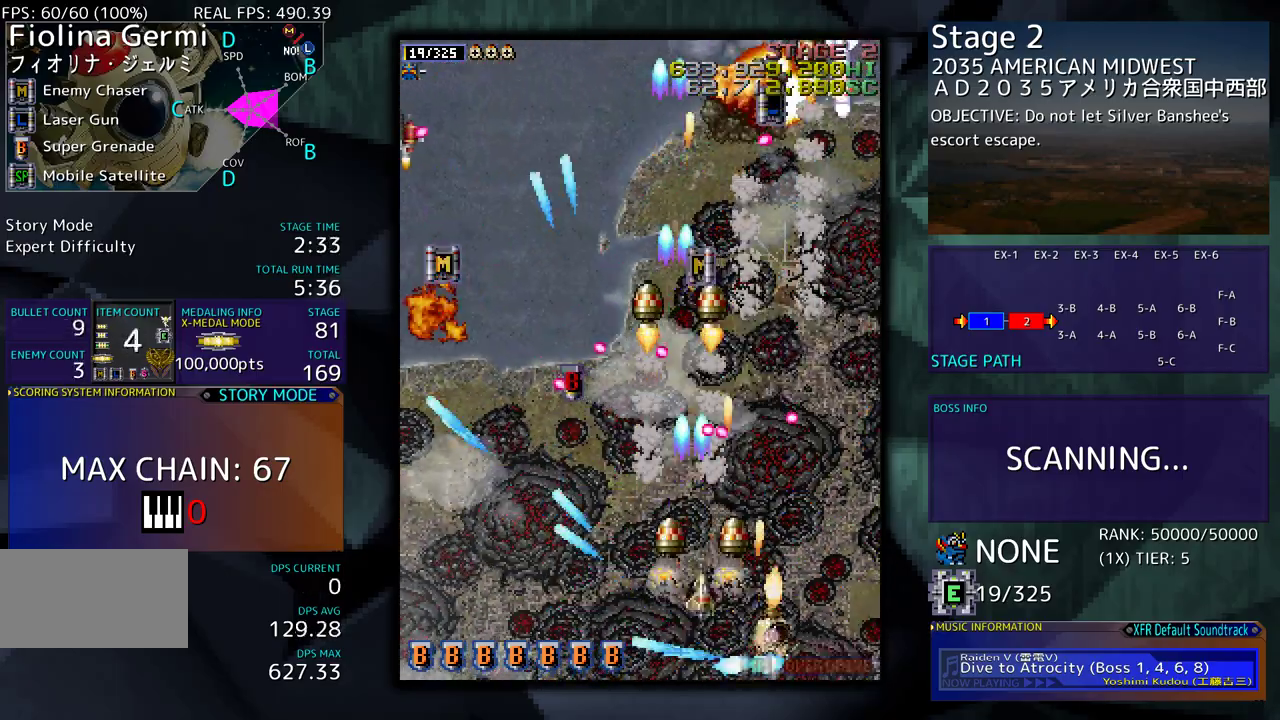
{"buttons": [], "events": [[67, "DPAD_UP", "up"], [200, "DPAD_DOWN", "down"], [217, "DPAD_RIGHT", "up"], [250, "DPAD_DOWN", "up"], [417, "DPAD_LEFT", "down"], [500, "DPAD_LEFT", "up"]]}
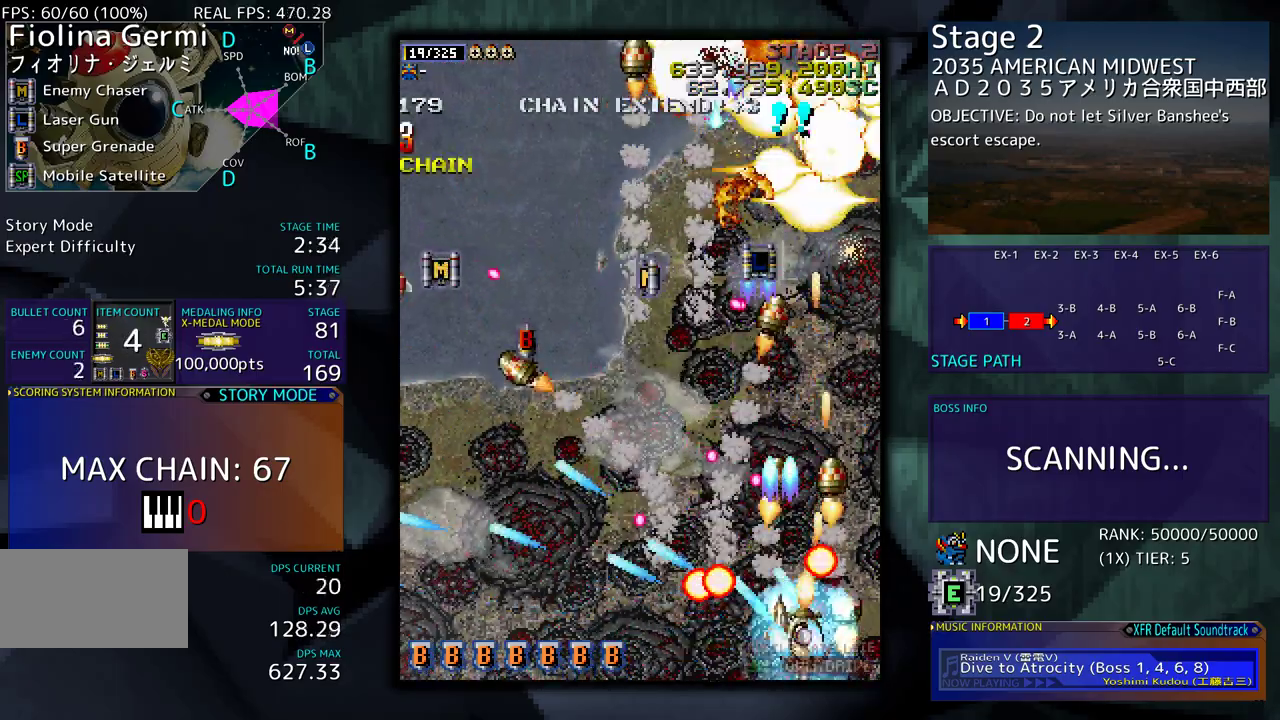
{"buttons": ["DPAD_DOWN", "DPAD_LEFT"], "events": [[167, "DPAD_LEFT", "down"], [183, "DPAD_UP", "down"], [400, "DPAD_UP", "up"], [450, "DPAD_DOWN", "down"]]}
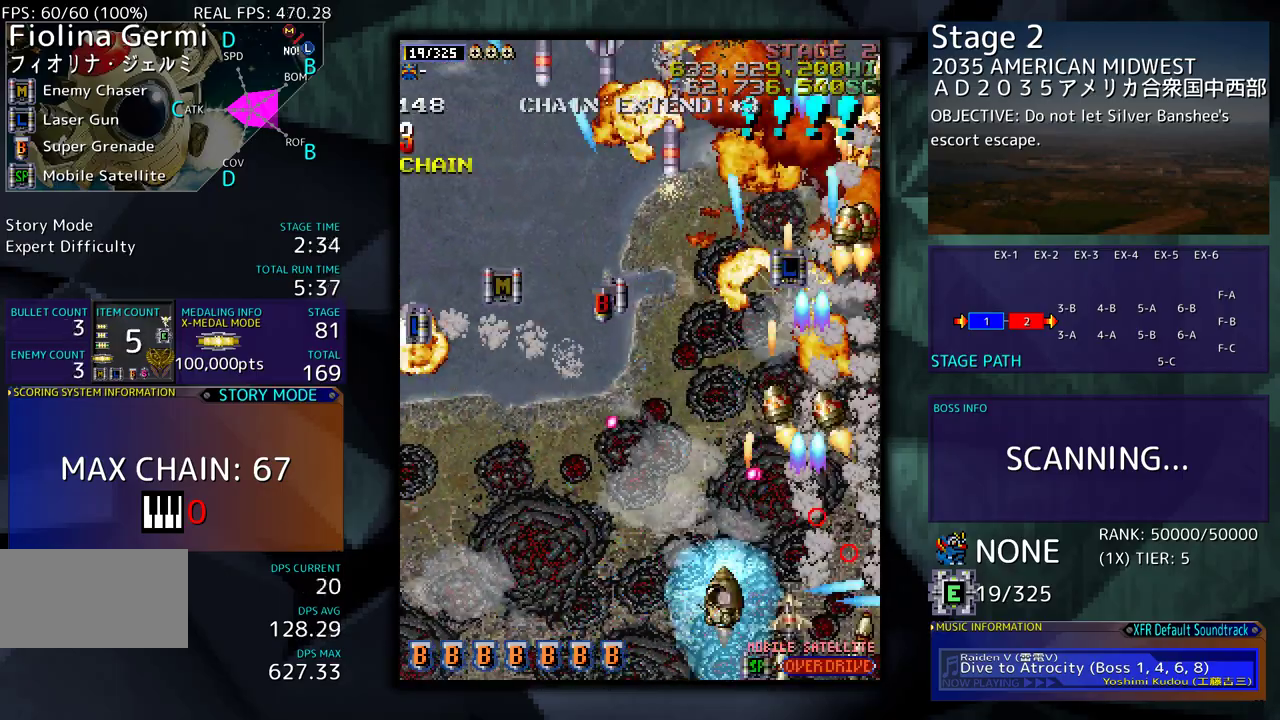
{"buttons": [], "events": [[67, "DPAD_DOWN", "up"], [317, "DPAD_LEFT", "up"], [367, "DPAD_LEFT", "down"], [483, "DPAD_LEFT", "up"]]}
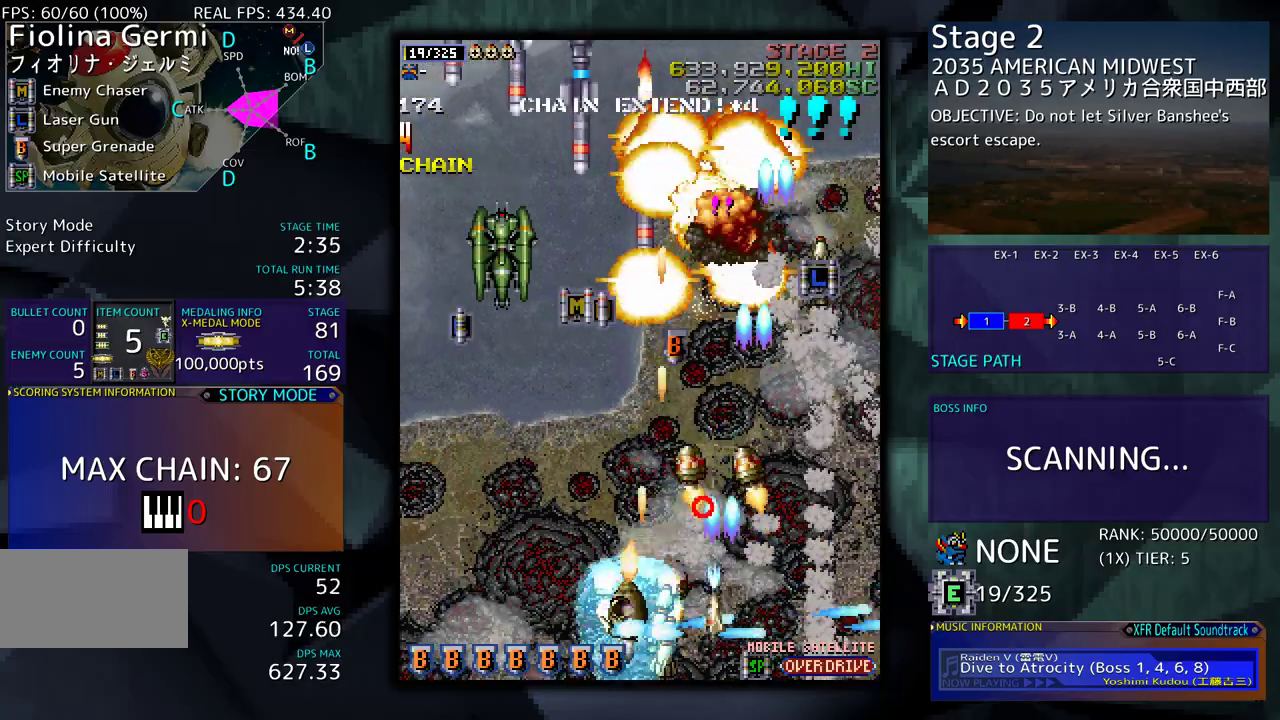
{"buttons": ["DPAD_LEFT"], "events": [[17, "DPAD_LEFT", "down"], [150, "DPAD_LEFT", "up"], [183, "DPAD_LEFT", "down"], [200, "DPAD_UP", "down"], [233, "DPAD_UP", "up"], [283, "DPAD_LEFT", "up"], [350, "DPAD_LEFT", "down"], [467, "DPAD_LEFT", "up"], [500, "DPAD_LEFT", "down"]]}
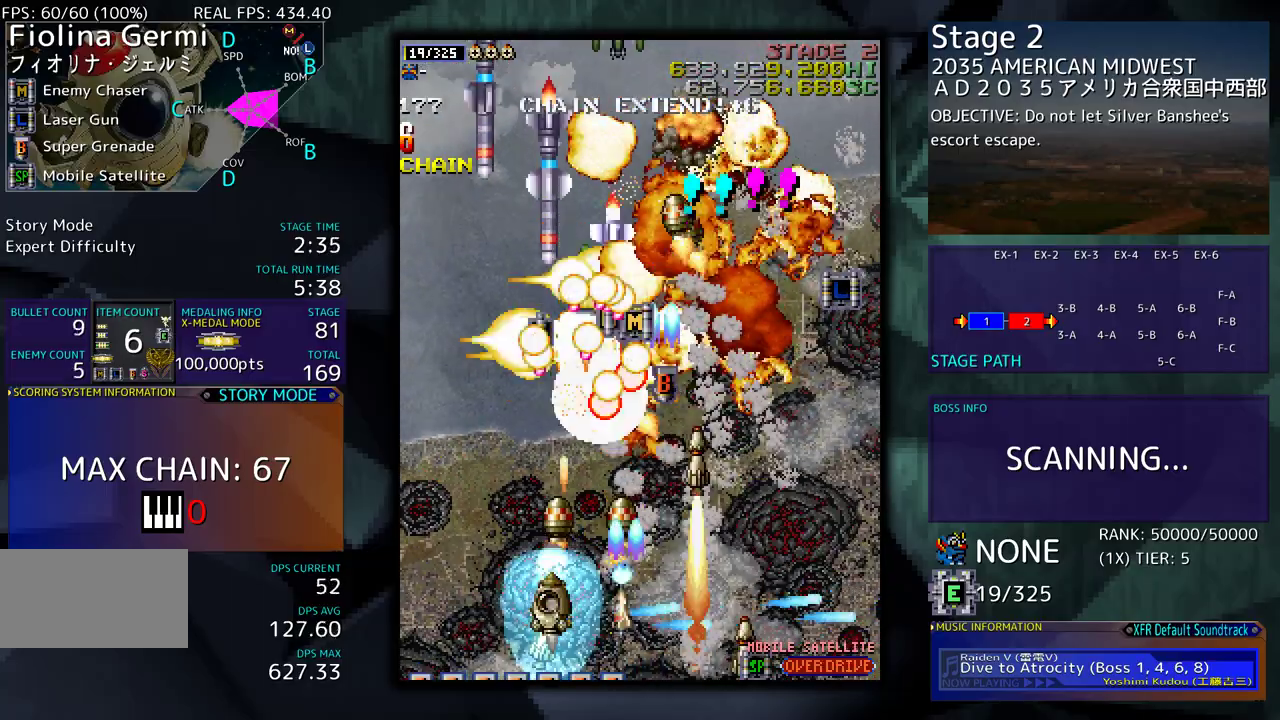
{"buttons": ["DPAD_DOWN"], "events": [[100, "DPAD_DOWN", "down"], [117, "DPAD_LEFT", "up"], [150, "DPAD_RIGHT", "down"], [450, "DPAD_RIGHT", "up"]]}
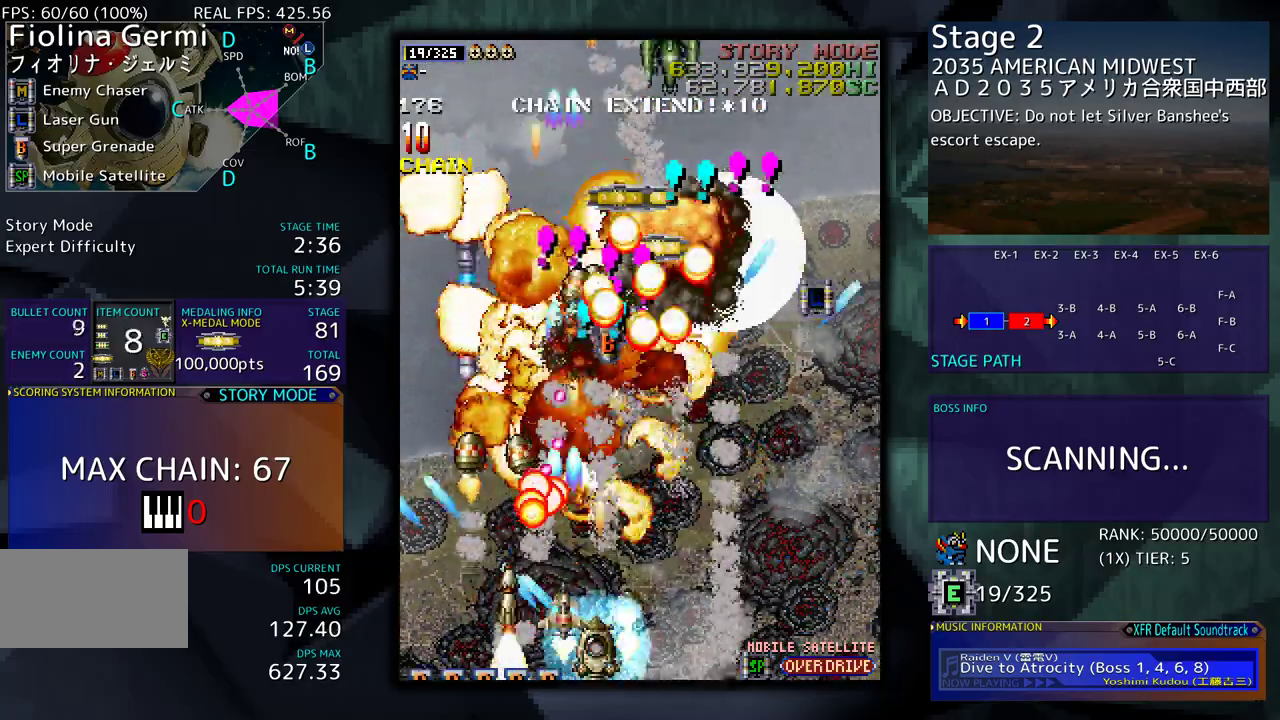
{"buttons": ["DPAD_RIGHT"], "events": [[33, "DPAD_RIGHT", "down"], [167, "DPAD_RIGHT", "up"], [183, "DPAD_DOWN", "up"], [250, "DPAD_RIGHT", "down"], [367, "DPAD_DOWN", "down"], [433, "DPAD_RIGHT", "up"], [450, "DPAD_DOWN", "up"], [467, "DPAD_RIGHT", "down"]]}
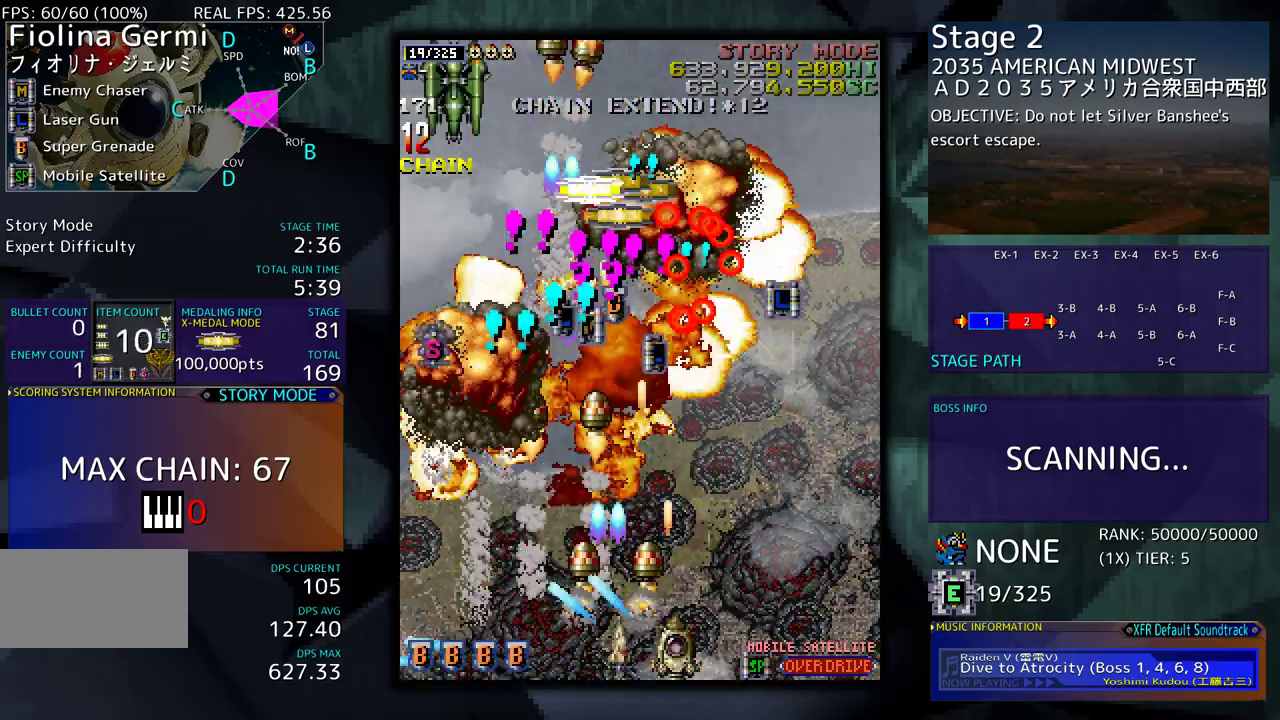
{"buttons": ["DPAD_LEFT"], "events": [[83, "DPAD_UP", "down"], [117, "DPAD_RIGHT", "up"], [167, "DPAD_RIGHT", "down"], [183, "DPAD_UP", "up"], [233, "DPAD_DOWN", "down"], [233, "DPAD_RIGHT", "up"], [267, "DPAD_LEFT", "down"], [300, "DPAD_DOWN", "up"]]}
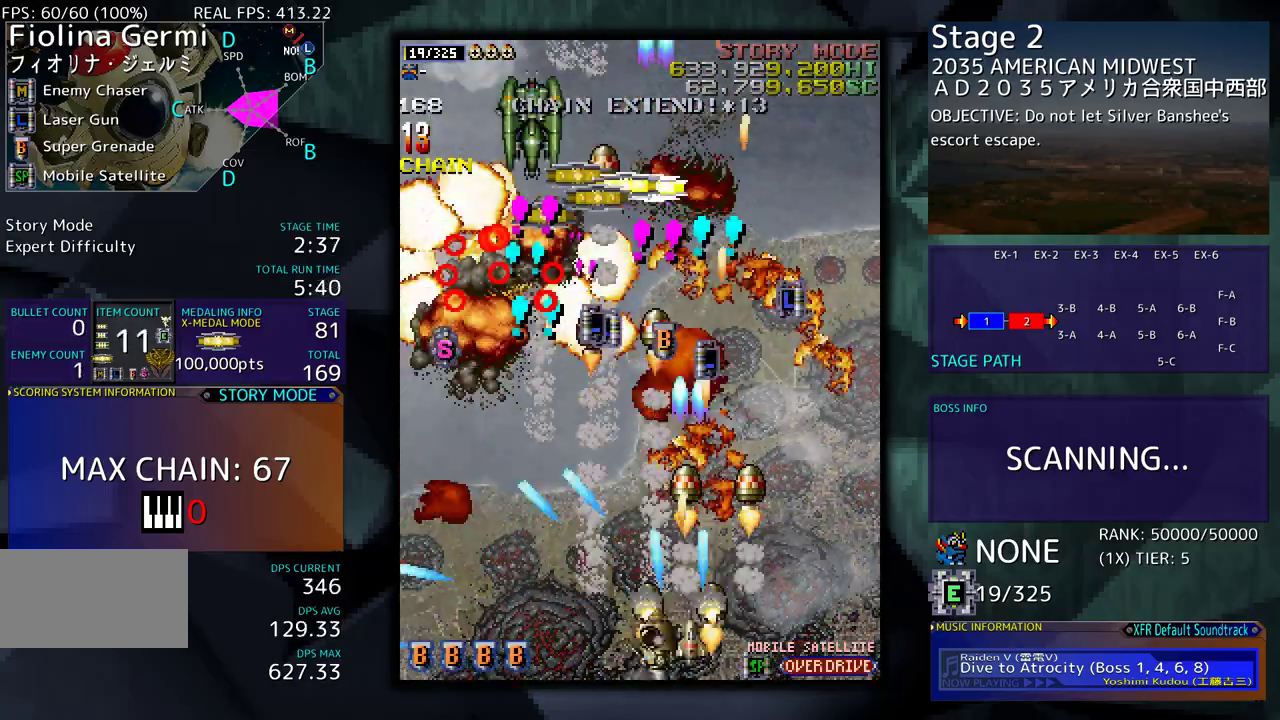
{"buttons": ["DPAD_RIGHT"], "events": [[50, "DPAD_LEFT", "up"], [67, "DPAD_RIGHT", "down"], [83, "DPAD_RIGHT", "up"], [100, "DPAD_LEFT", "down"], [183, "DPAD_UP", "down"], [217, "DPAD_LEFT", "up"], [250, "DPAD_RIGHT", "down"], [250, "DPAD_UP", "up"], [317, "DPAD_RIGHT", "up"], [433, "DPAD_RIGHT", "down"]]}
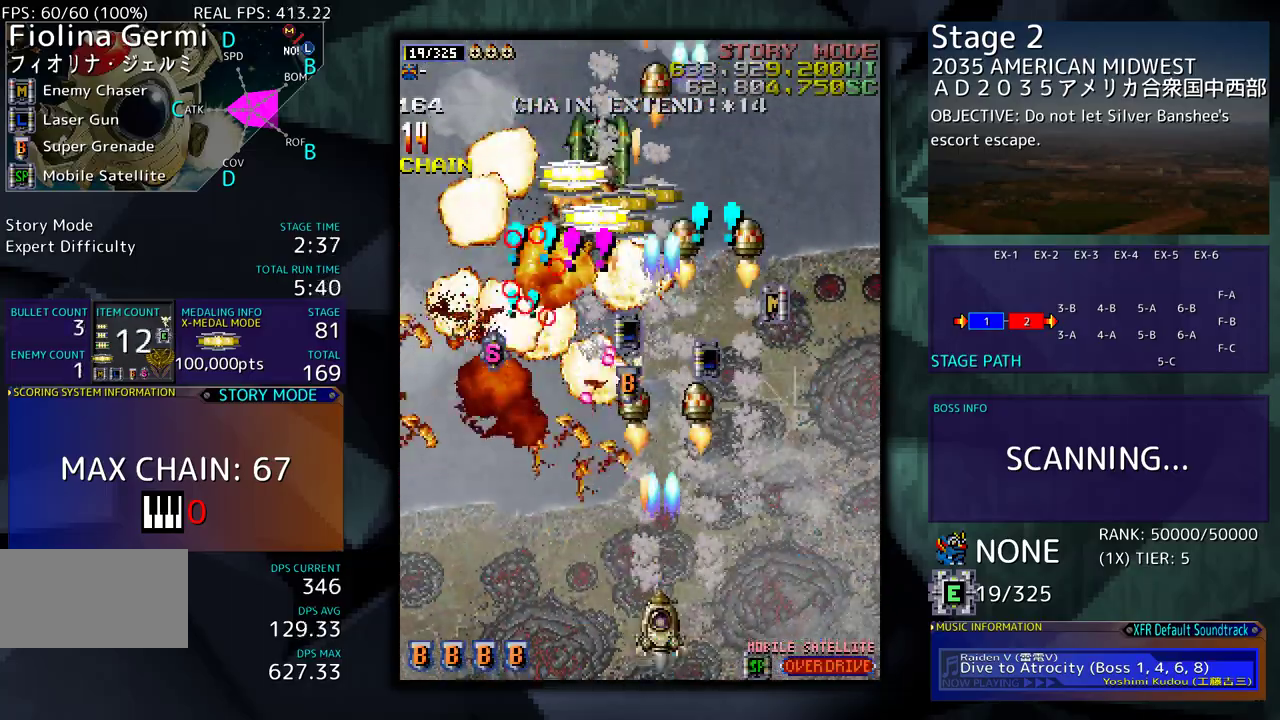
{"buttons": ["DPAD_RIGHT"], "events": [[17, "DPAD_RIGHT", "up"], [133, "DPAD_RIGHT", "down"], [200, "DPAD_RIGHT", "up"], [317, "DPAD_RIGHT", "down"], [383, "DPAD_RIGHT", "up"], [467, "DPAD_RIGHT", "down"]]}
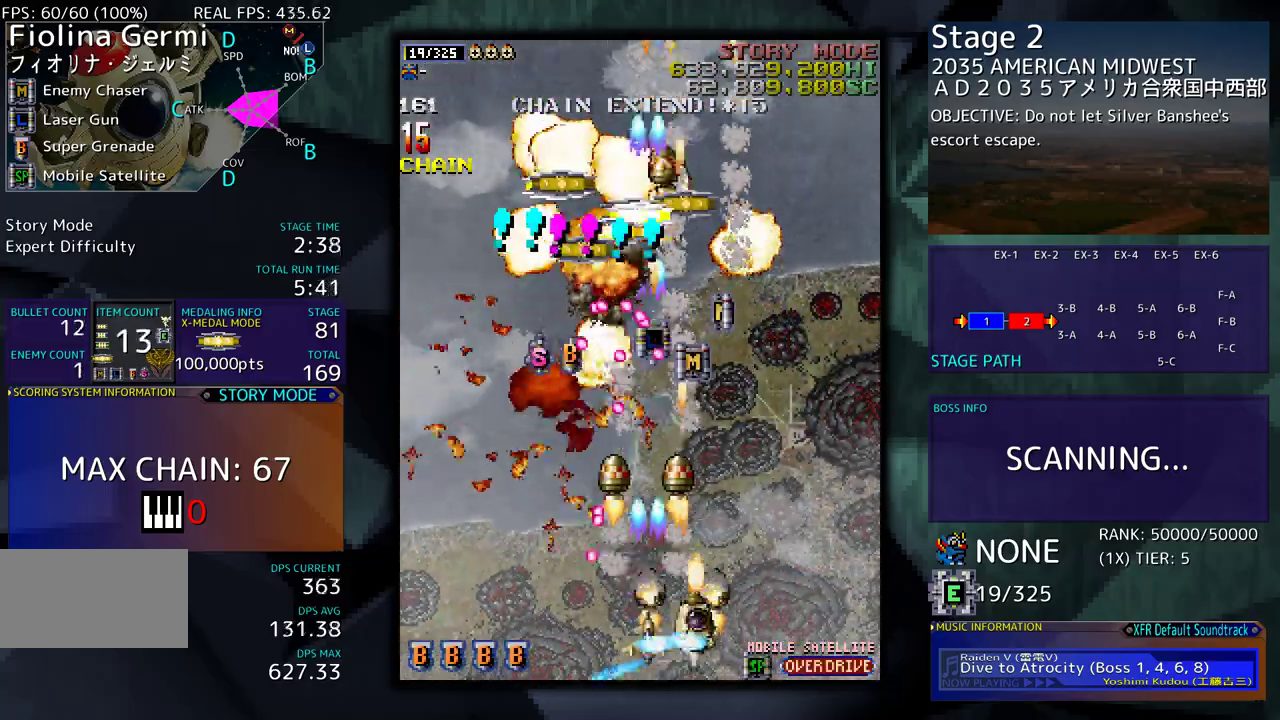
{"buttons": ["DPAD_UP"], "events": [[50, "DPAD_RIGHT", "up"], [117, "DPAD_RIGHT", "down"], [150, "DPAD_UP", "down"], [500, "DPAD_RIGHT", "up"]]}
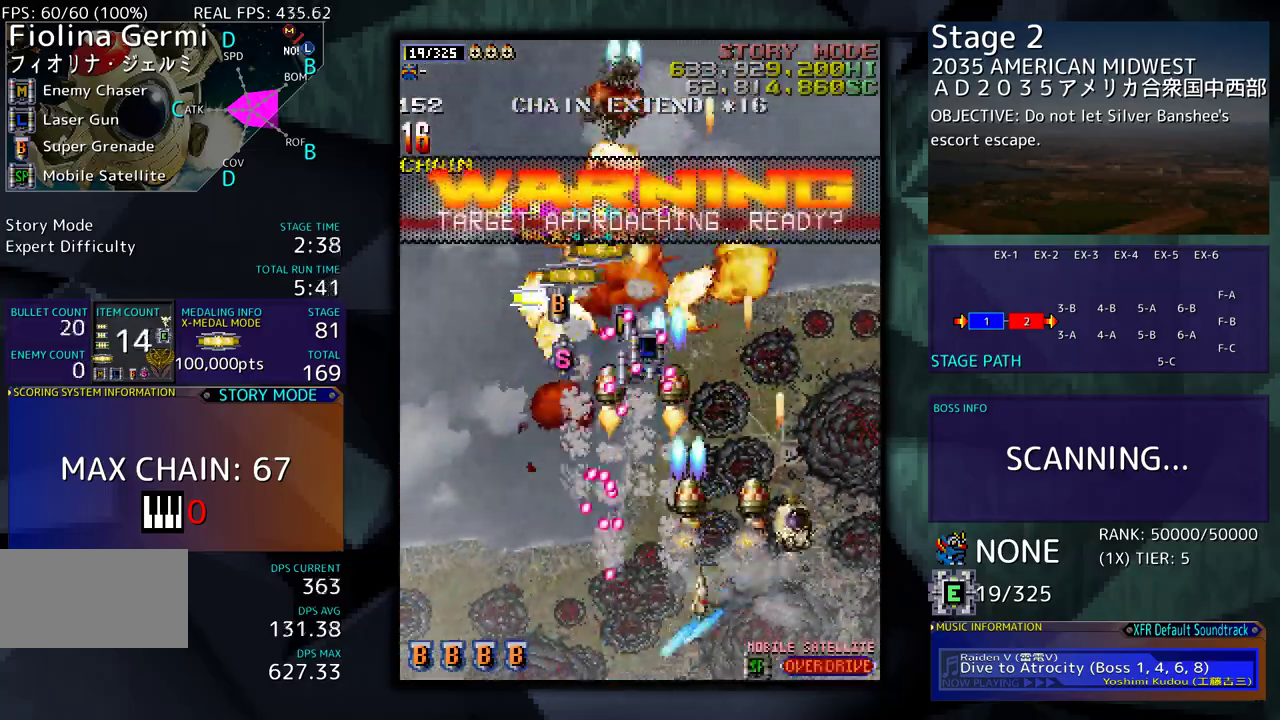
{"buttons": ["DPAD_UP", "DPAD_LEFT"], "events": [[17, "DPAD_RIGHT", "down"], [100, "DPAD_UP", "up"], [167, "DPAD_UP", "down"], [283, "DPAD_UP", "up"], [317, "DPAD_DOWN", "down"], [333, "DPAD_RIGHT", "up"], [367, "DPAD_LEFT", "down"], [467, "DPAD_DOWN", "up"], [483, "DPAD_UP", "down"]]}
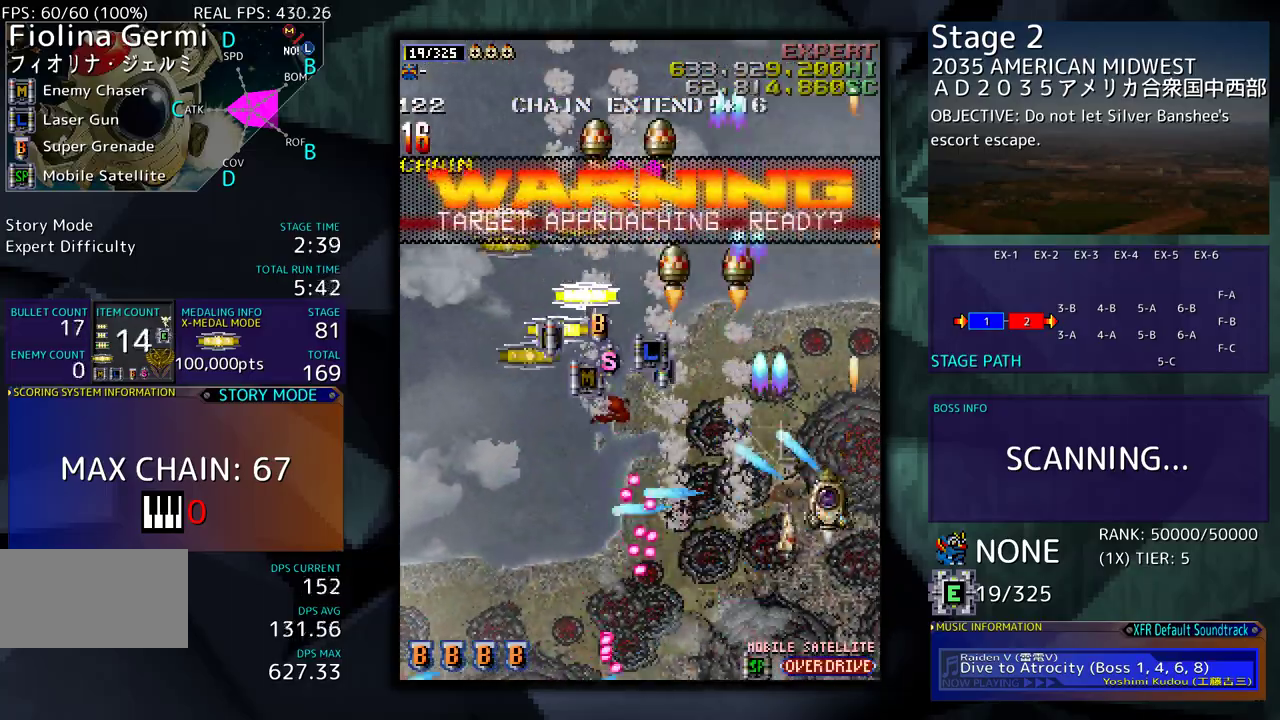
{"buttons": ["DPAD_UP", "DPAD_LEFT"], "events": []}
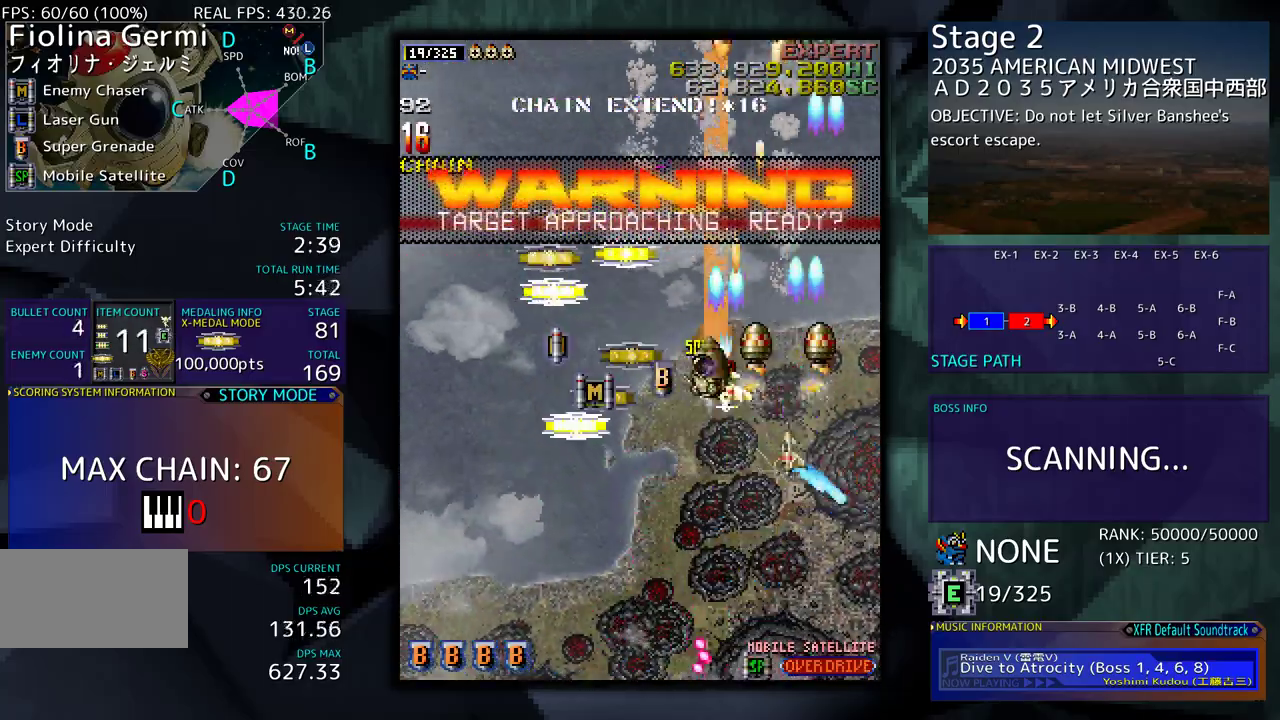
{"buttons": ["DPAD_DOWN", "DPAD_RIGHT"], "events": [[17, "DPAD_UP", "up"], [67, "DPAD_DOWN", "down"], [233, "DPAD_LEFT", "up"], [283, "DPAD_LEFT", "down"], [450, "DPAD_LEFT", "up"], [500, "DPAD_RIGHT", "down"]]}
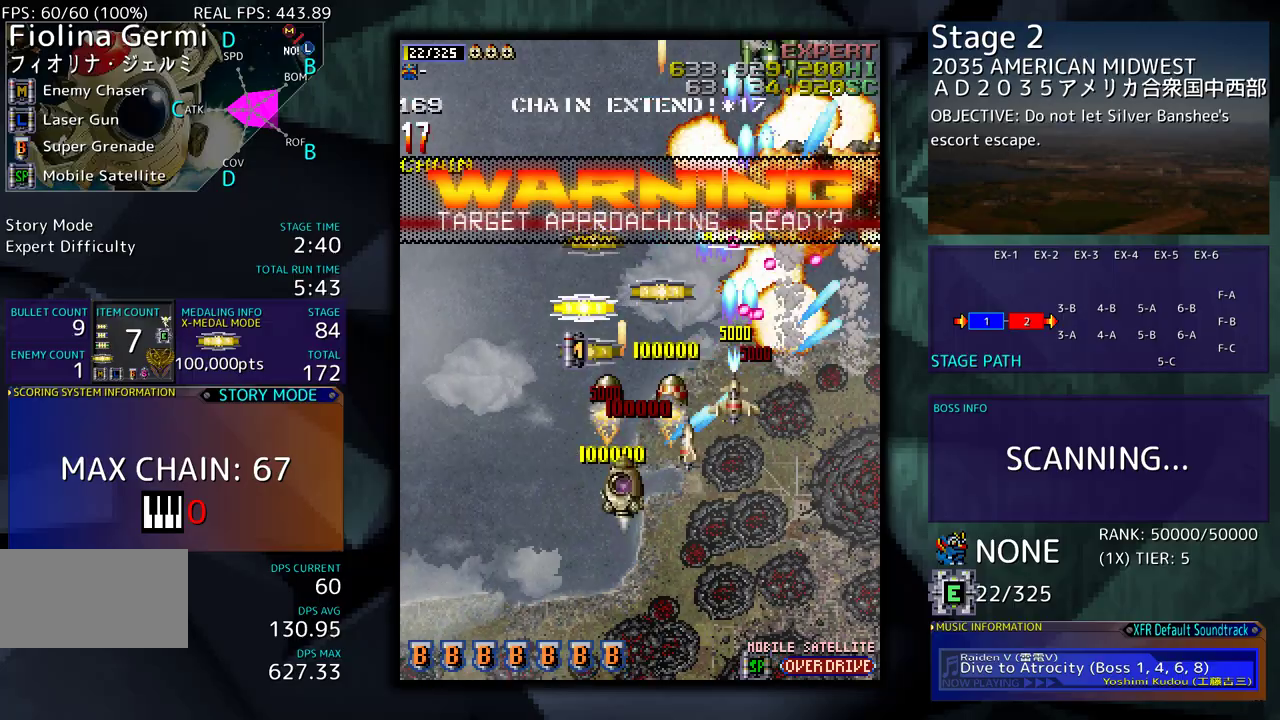
{"buttons": ["DPAD_DOWN"], "events": [[283, "DPAD_DOWN", "up"], [350, "DPAD_UP", "down"], [433, "DPAD_UP", "up"], [450, "DPAD_DOWN", "down"], [483, "DPAD_RIGHT", "up"]]}
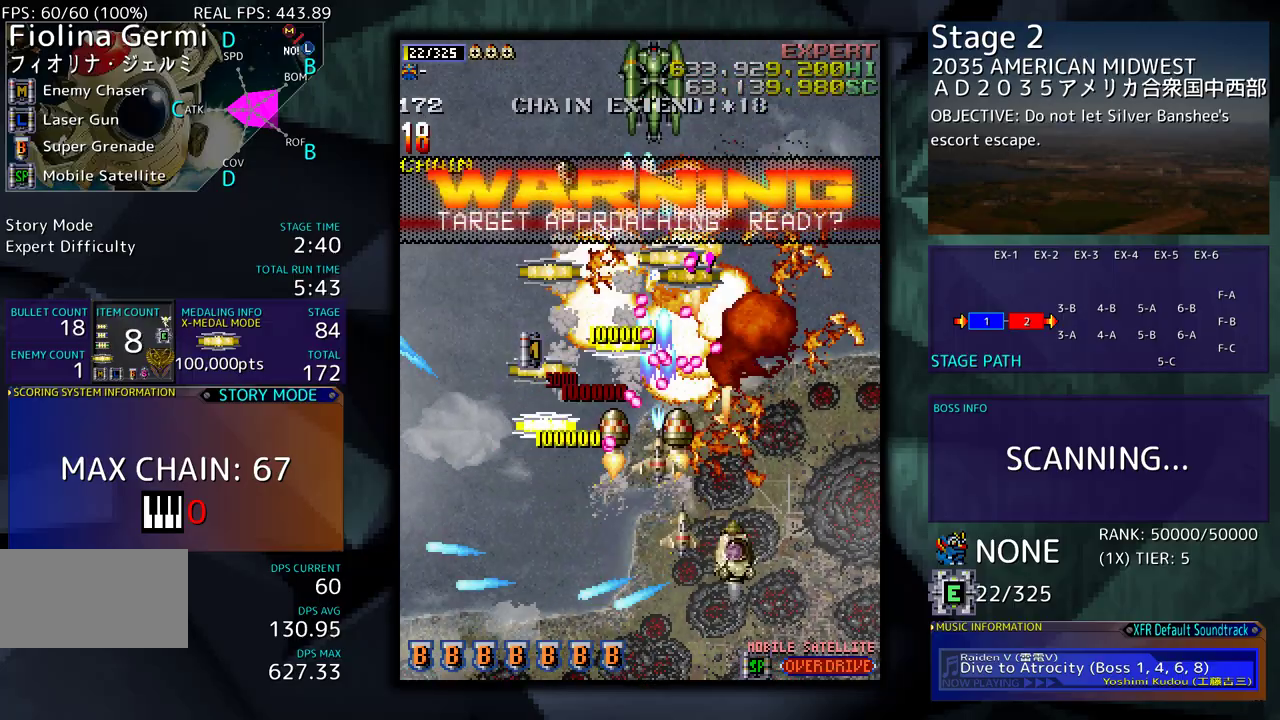
{"buttons": [], "events": [[67, "DPAD_LEFT", "down"], [117, "DPAD_DOWN", "up"], [167, "DPAD_DOWN", "down"], [217, "DPAD_LEFT", "up"], [300, "DPAD_DOWN", "up"], [433, "DPAD_LEFT", "down"], [500, "DPAD_LEFT", "up"]]}
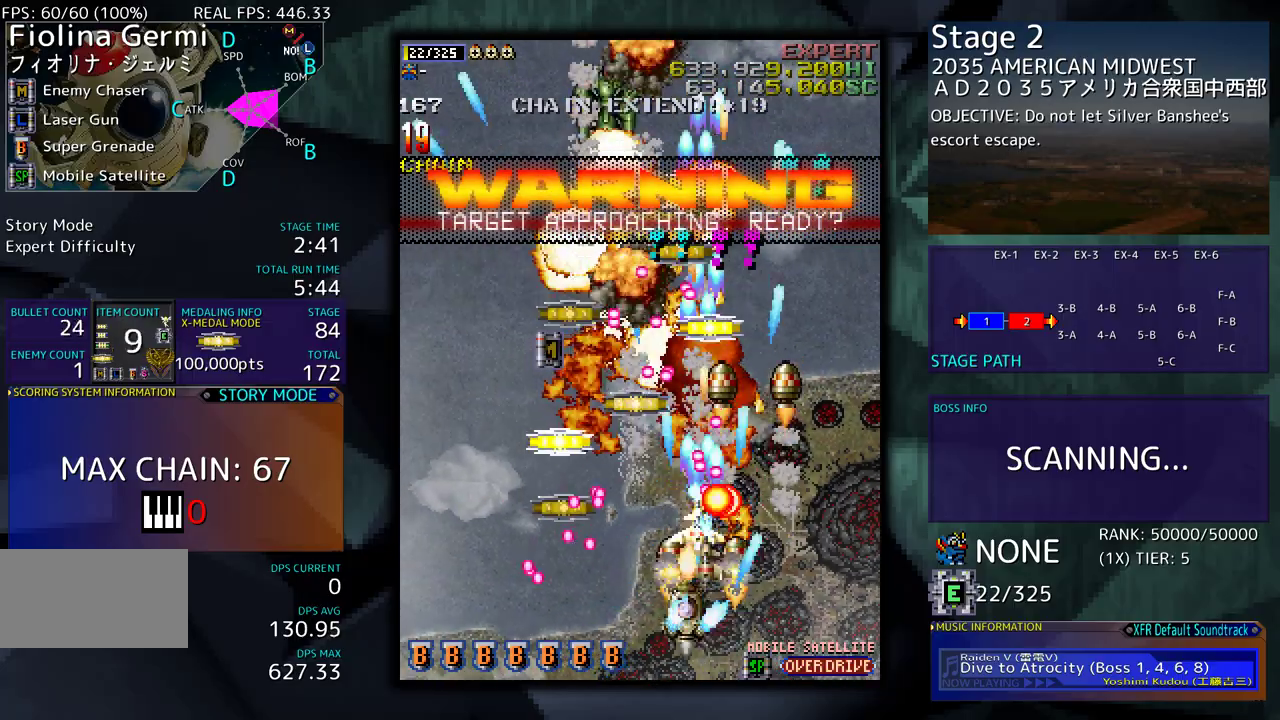
{"buttons": ["DPAD_DOWN", "DPAD_LEFT"], "events": [[67, "DPAD_LEFT", "down"], [83, "DPAD_DOWN", "down"], [100, "DPAD_DOWN", "up"], [183, "DPAD_LEFT", "up"], [250, "DPAD_UP", "down"], [267, "DPAD_LEFT", "down"], [450, "DPAD_UP", "up"], [500, "DPAD_DOWN", "down"]]}
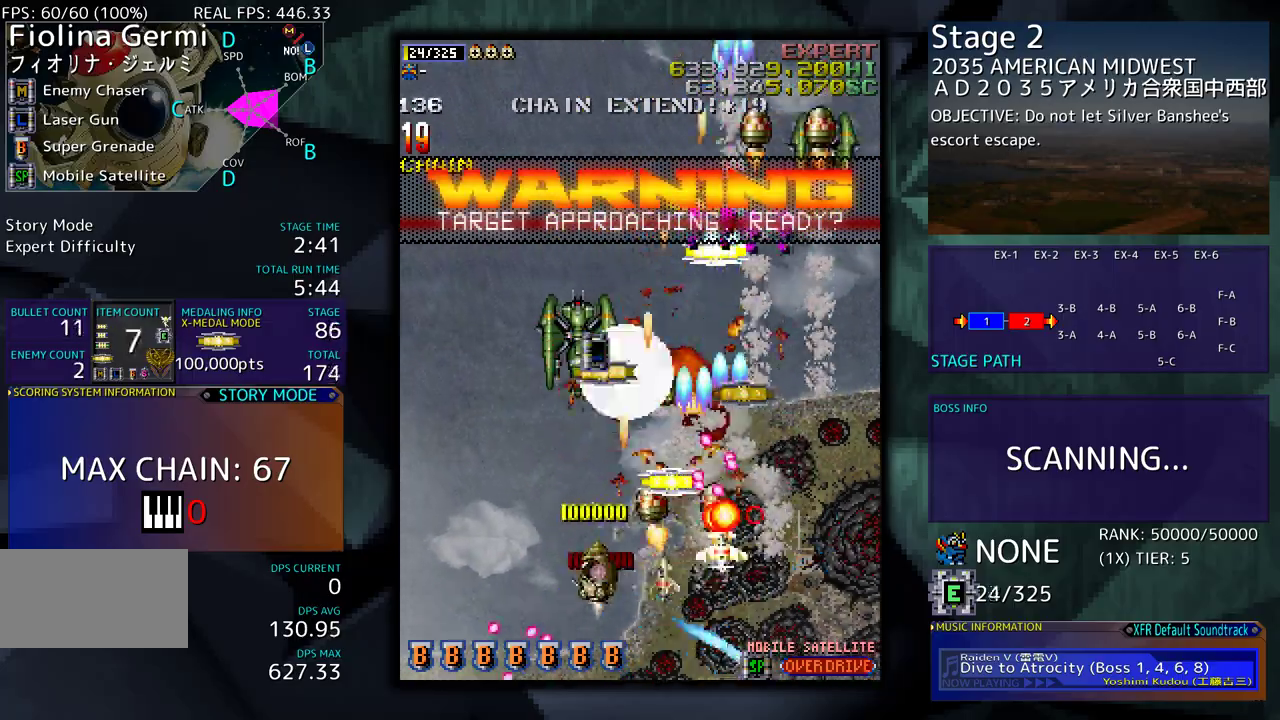
{"buttons": []}
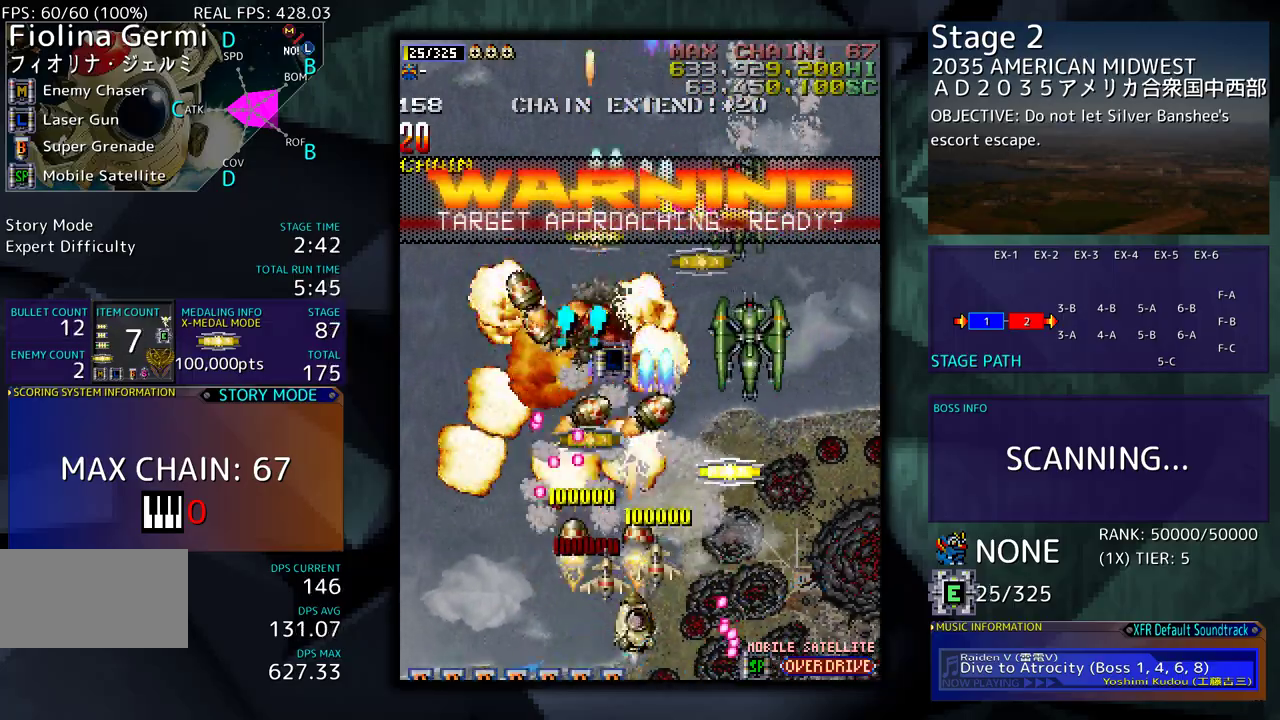
{"buttons": ["DPAD_LEFT"], "events": [[67, "DPAD_RIGHT", "down"], [183, "DPAD_UP", "down"], [383, "DPAD_LEFT", "down"], [383, "DPAD_RIGHT", "up"], [400, "DPAD_UP", "up"]]}
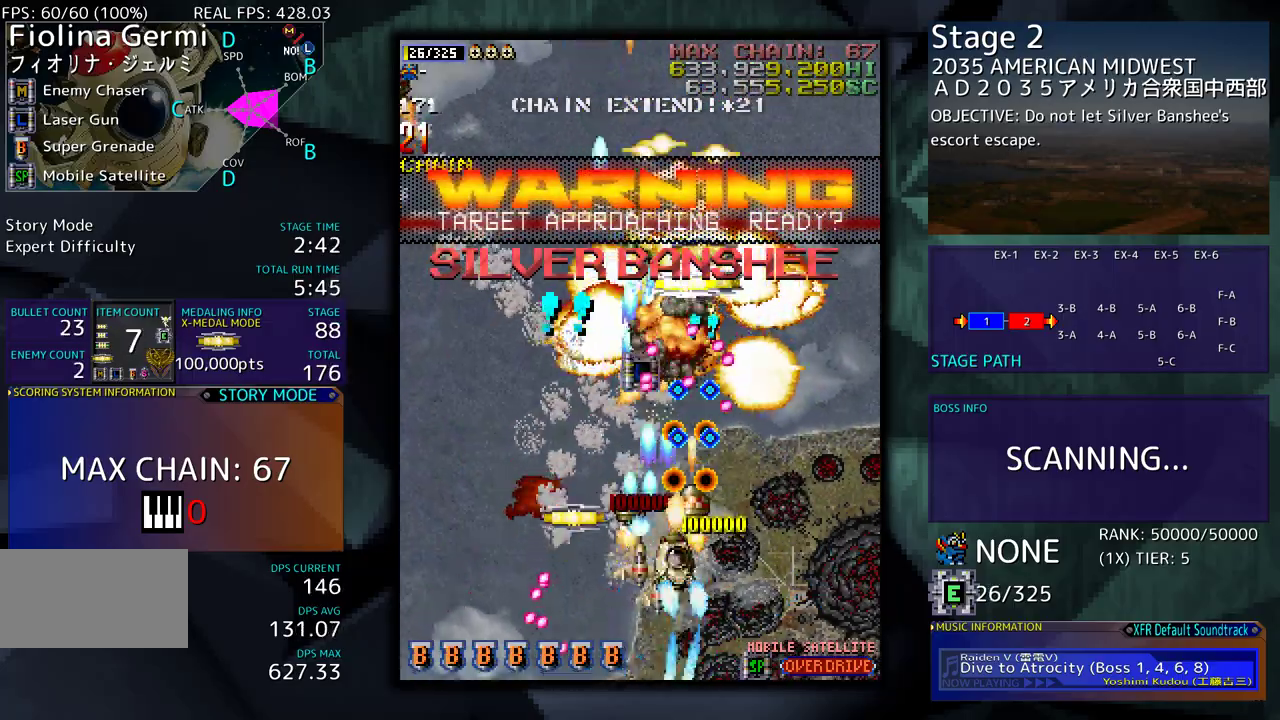
{"buttons": ["DPAD_LEFT"], "events": [[17, "DPAD_DOWN", "down"], [83, "DPAD_LEFT", "up"], [167, "DPAD_DOWN", "up"], [217, "DPAD_LEFT", "down"], [217, "DPAD_UP", "down"], [233, "DPAD_UP", "up"], [383, "DPAD_LEFT", "up"], [450, "DPAD_LEFT", "down"]]}
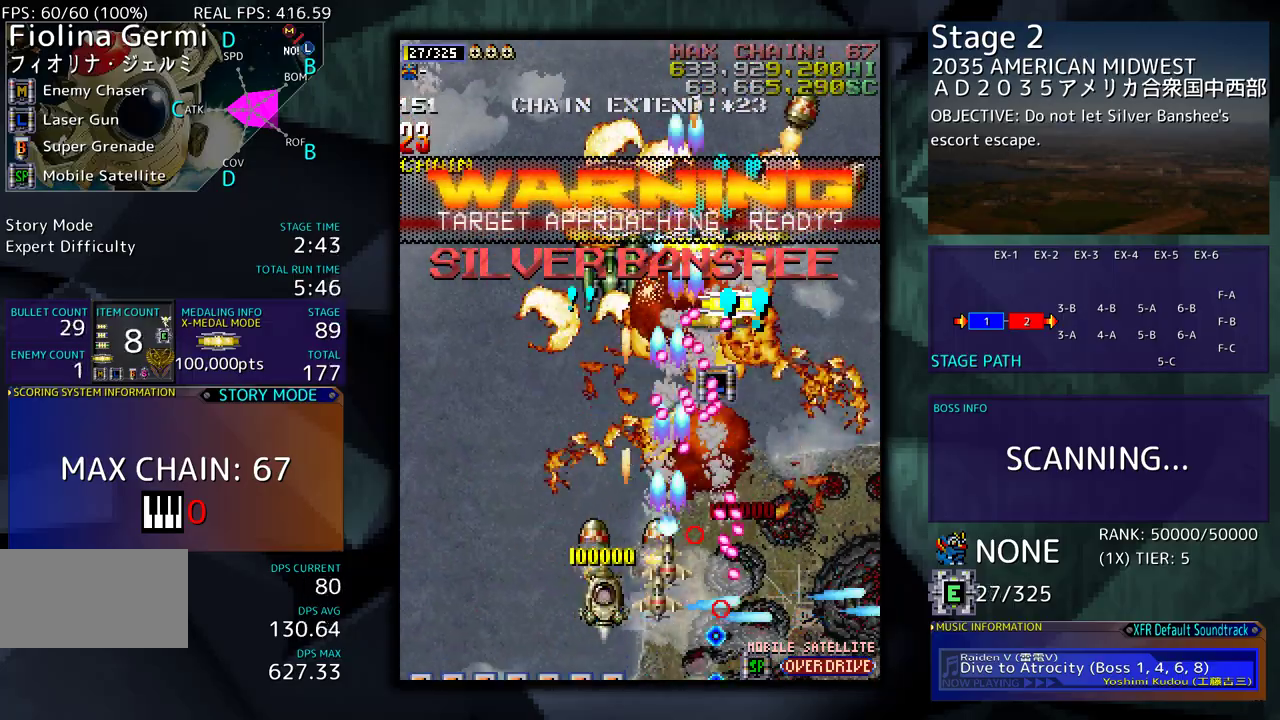
{"buttons": ["DPAD_LEFT"], "events": [[50, "DPAD_LEFT", "up"], [100, "DPAD_DOWN", "down"], [100, "DPAD_LEFT", "down"], [150, "DPAD_DOWN", "up"], [183, "DPAD_LEFT", "up"], [267, "DPAD_LEFT", "down"], [350, "DPAD_LEFT", "up"], [400, "DPAD_LEFT", "down"], [417, "DPAD_UP", "down"], [483, "DPAD_UP", "up"]]}
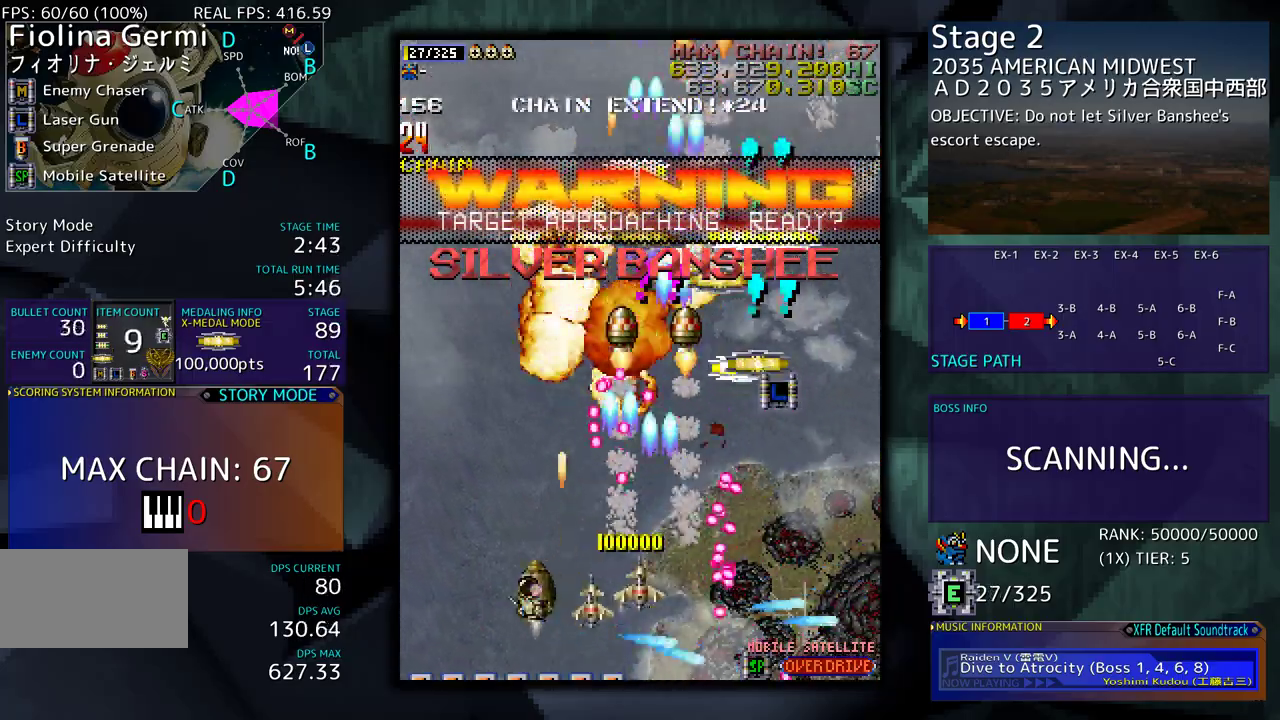
{"buttons": ["DPAD_RIGHT"], "events": [[83, "DPAD_UP", "down"], [217, "DPAD_LEFT", "up"], [333, "DPAD_RIGHT", "down"], [400, "DPAD_RIGHT", "up"], [467, "DPAD_RIGHT", "down"], [483, "DPAD_UP", "up"]]}
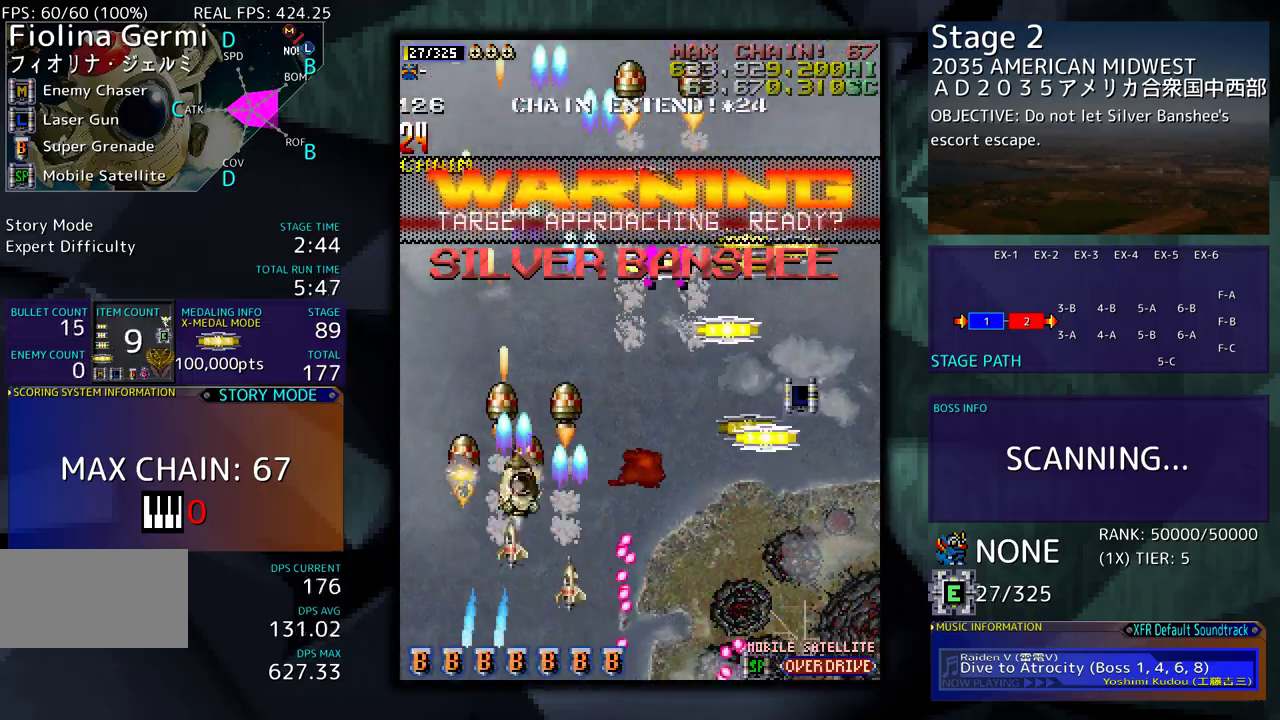
{"buttons": ["DPAD_DOWN", "DPAD_RIGHT"], "events": [[17, "DPAD_DOWN", "down"], [83, "DPAD_DOWN", "up"], [133, "DPAD_UP", "down"], [200, "DPAD_UP", "up"], [250, "DPAD_DOWN", "down"]]}
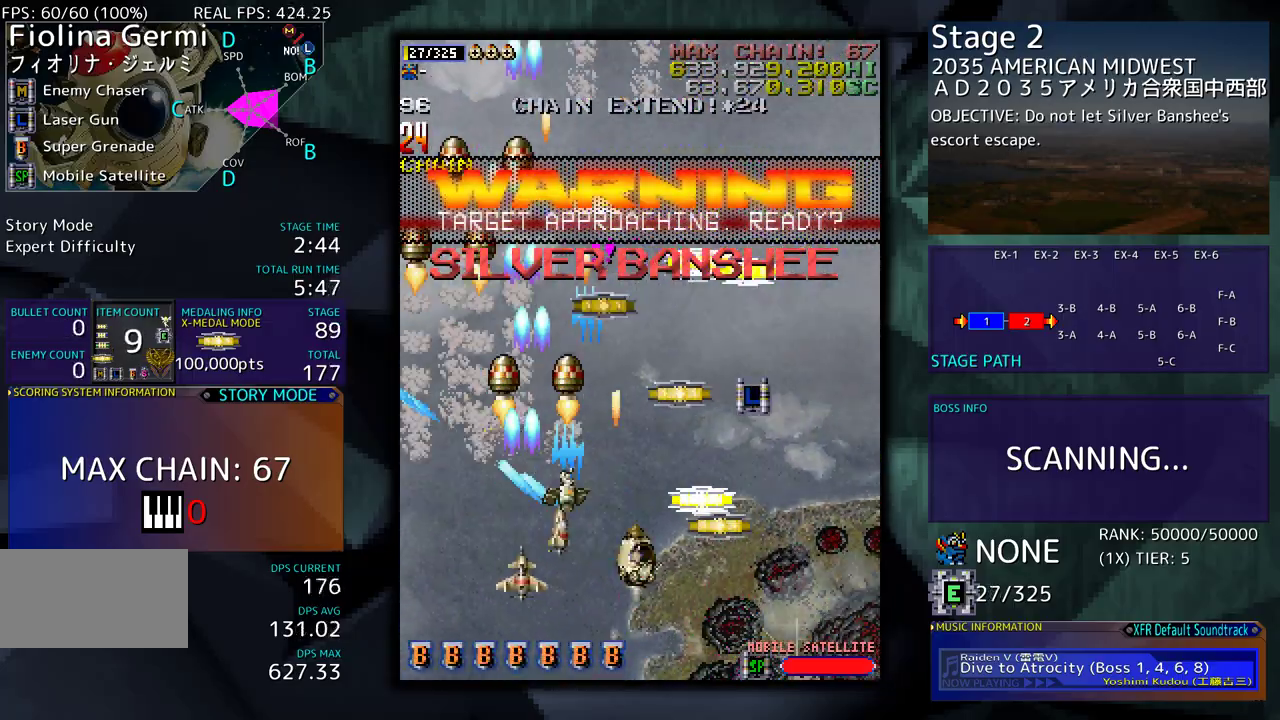
{"buttons": ["DPAD_UP", "DPAD_LEFT"], "events": [[83, "DPAD_DOWN", "up"], [250, "DPAD_UP", "down"], [300, "DPAD_RIGHT", "up"], [383, "DPAD_LEFT", "down"]]}
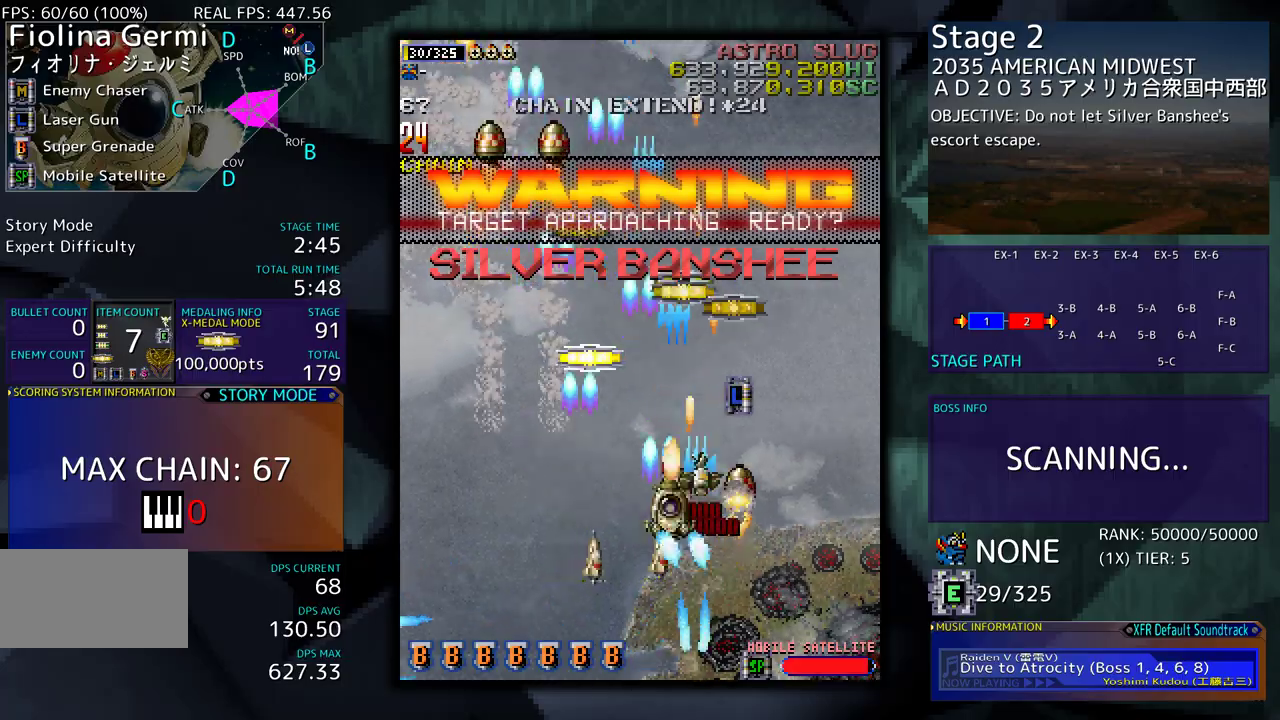
{"buttons": ["DPAD_DOWN"], "events": [[250, "DPAD_LEFT", "up"], [400, "DPAD_LEFT", "down"], [417, "DPAD_UP", "up"], [500, "DPAD_DOWN", "down"], [500, "DPAD_LEFT", "up"]]}